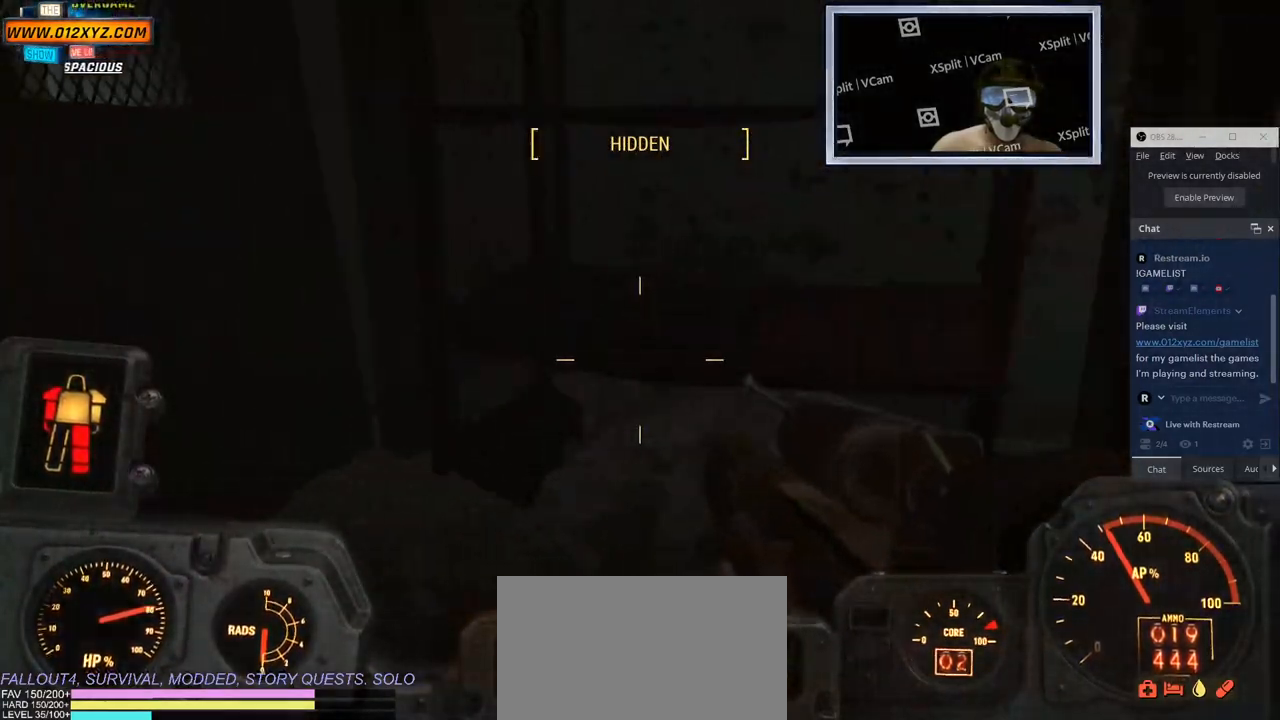
Gameplay with keyboard and mouse; each line is a JSON object with the keys and mouse buttons held at the frame after it. "events" lists presses ("down") and releases ("up") of "1", "2", "3", "4", "5", "a", "alt", "b", "c", "ctrl", "d", "e", "f", "g", "q", "r", "s", "shift", "space", "t", "tab", "v", "w", "x", "z", "mouse_left", "mouse_wheel", "mouse_right" and "mouse_mb4" between this image and that frame as [ms after this image, input, new state], when the widget could be followed in between. "mouse_left", "mouse_wheel", "mouse_right", "mouse_mb4" = the "left", "wheel", "right", "mb4" buttons of the "mouse" list. No other keys are recorded. "wheel" means that the mouse wheel is clicked or scrolled. Not read: mouse_mb5 mouse_move.
{"keys": ["w"], "mouse": [], "events": [[300, "w", "down"]]}
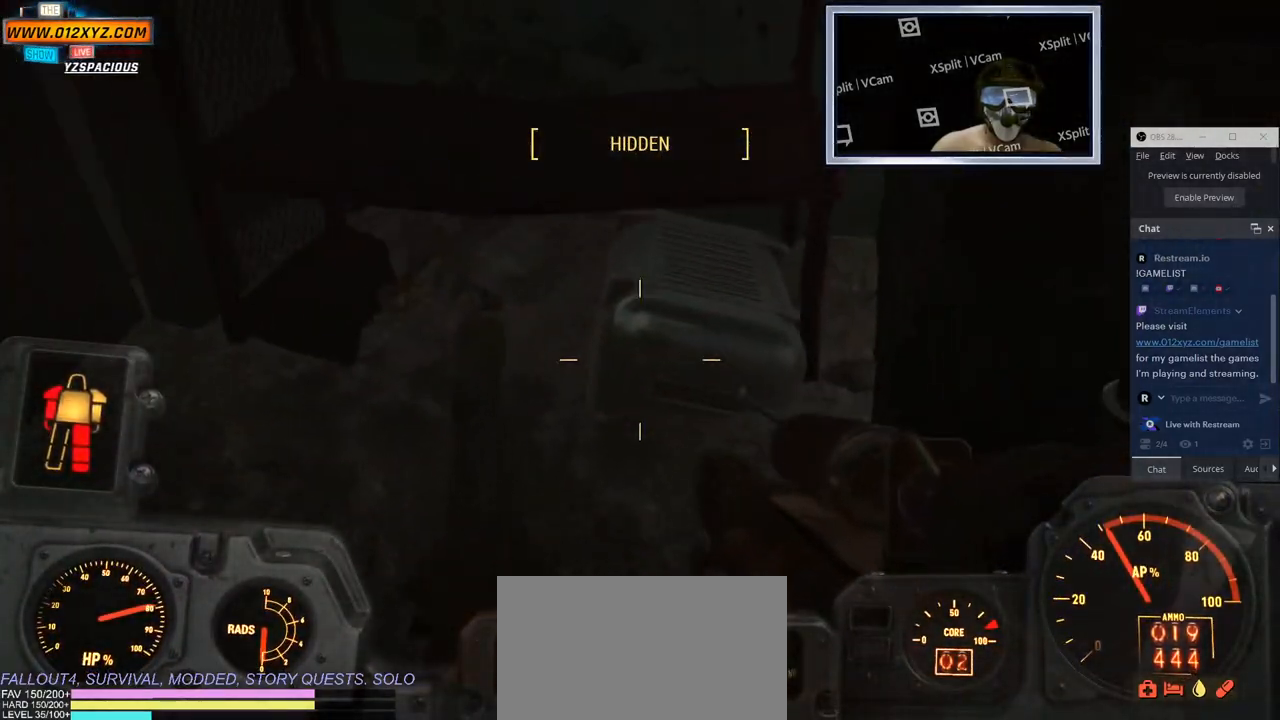
{"keys": [], "mouse": [], "events": [[83, "mouse_mb4", "down"], [133, "mouse_mb4", "up"], [133, "w", "up"]]}
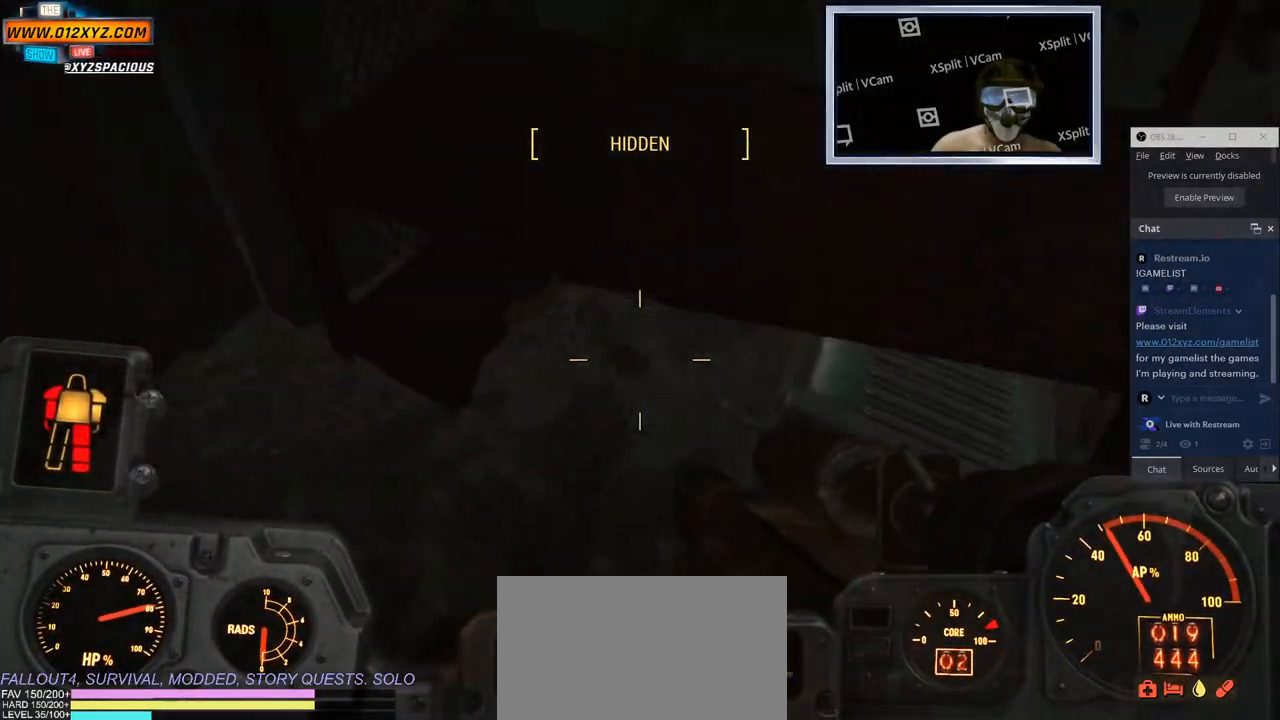
{"keys": [], "mouse": [], "events": []}
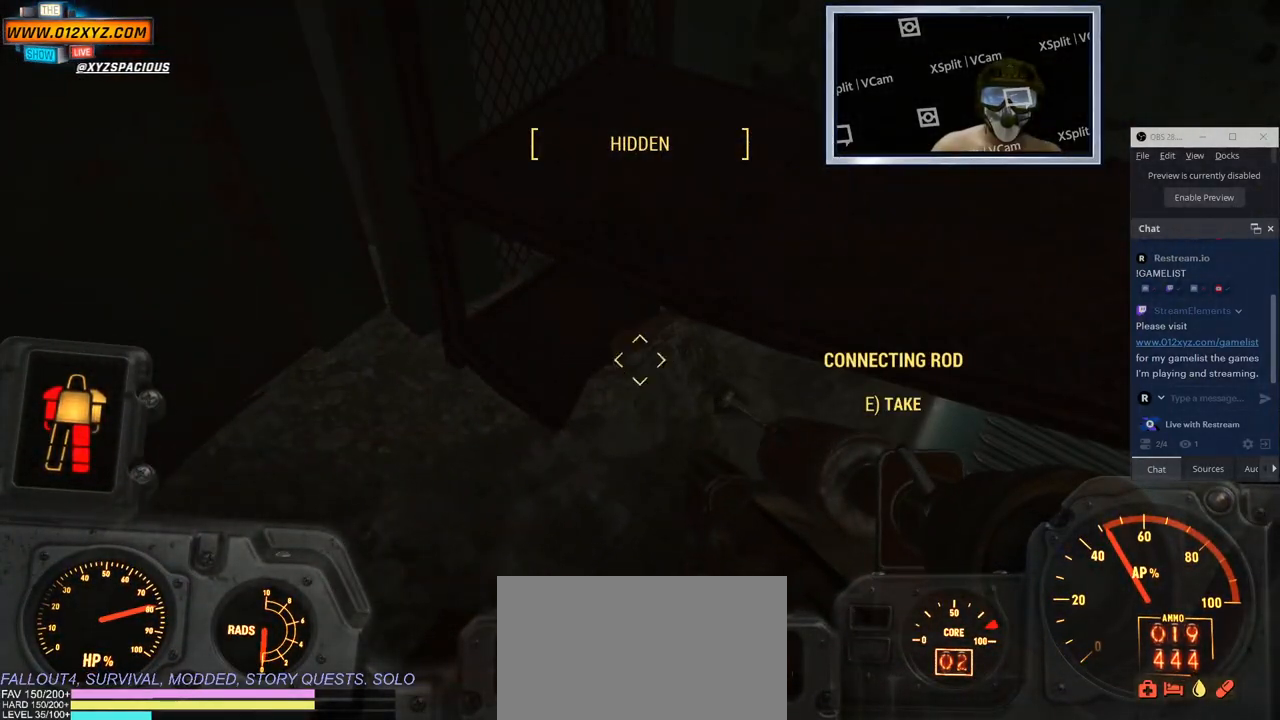
{"keys": [], "mouse": [], "events": []}
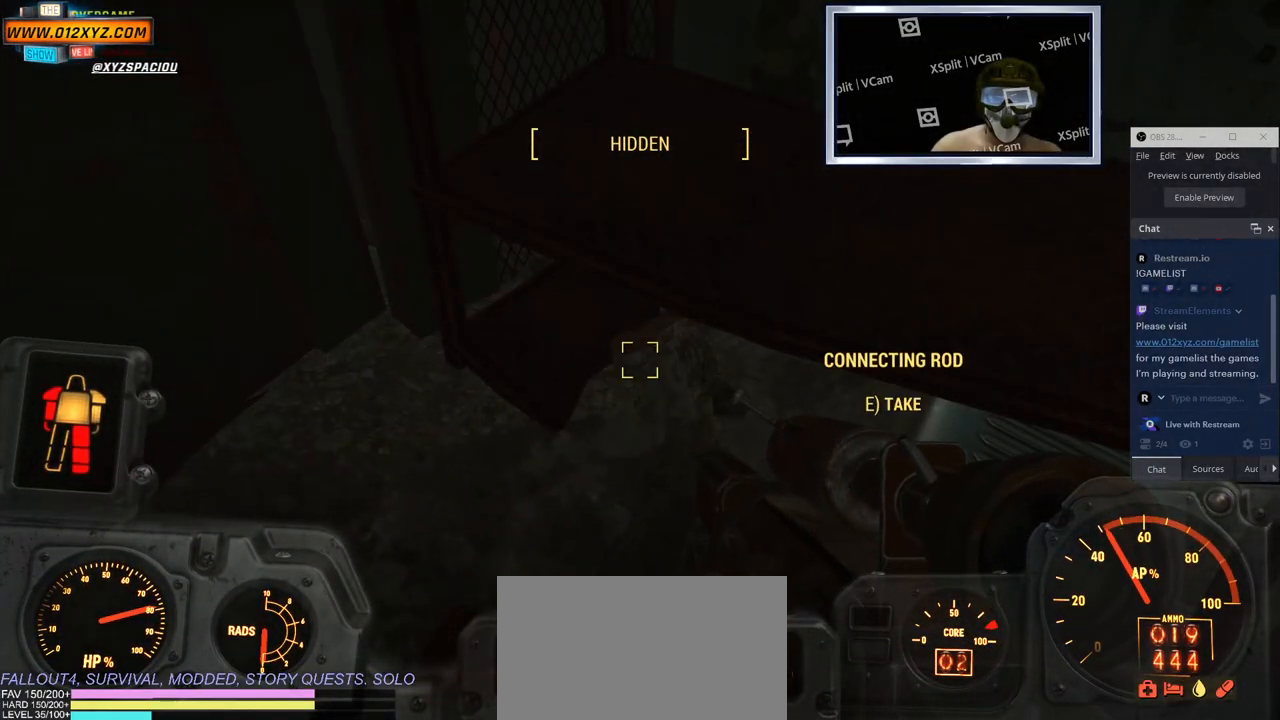
{"keys": [], "mouse": [], "events": []}
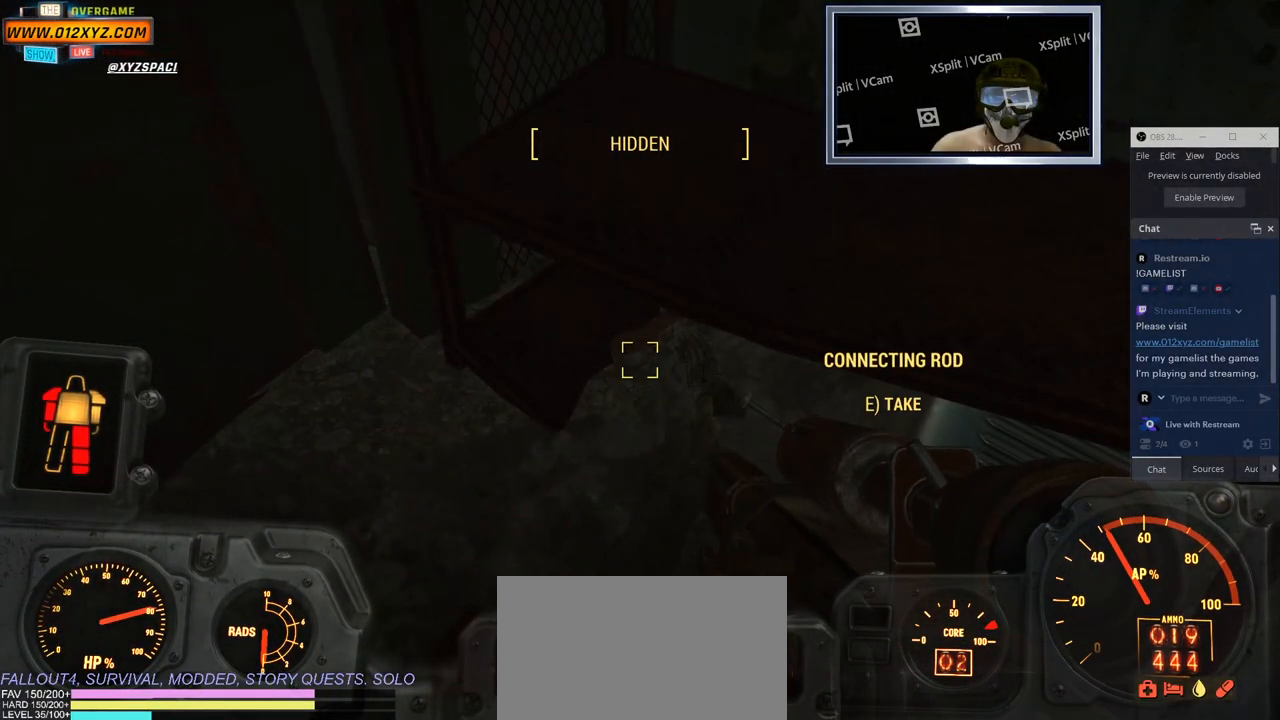
{"keys": [], "mouse": [], "events": []}
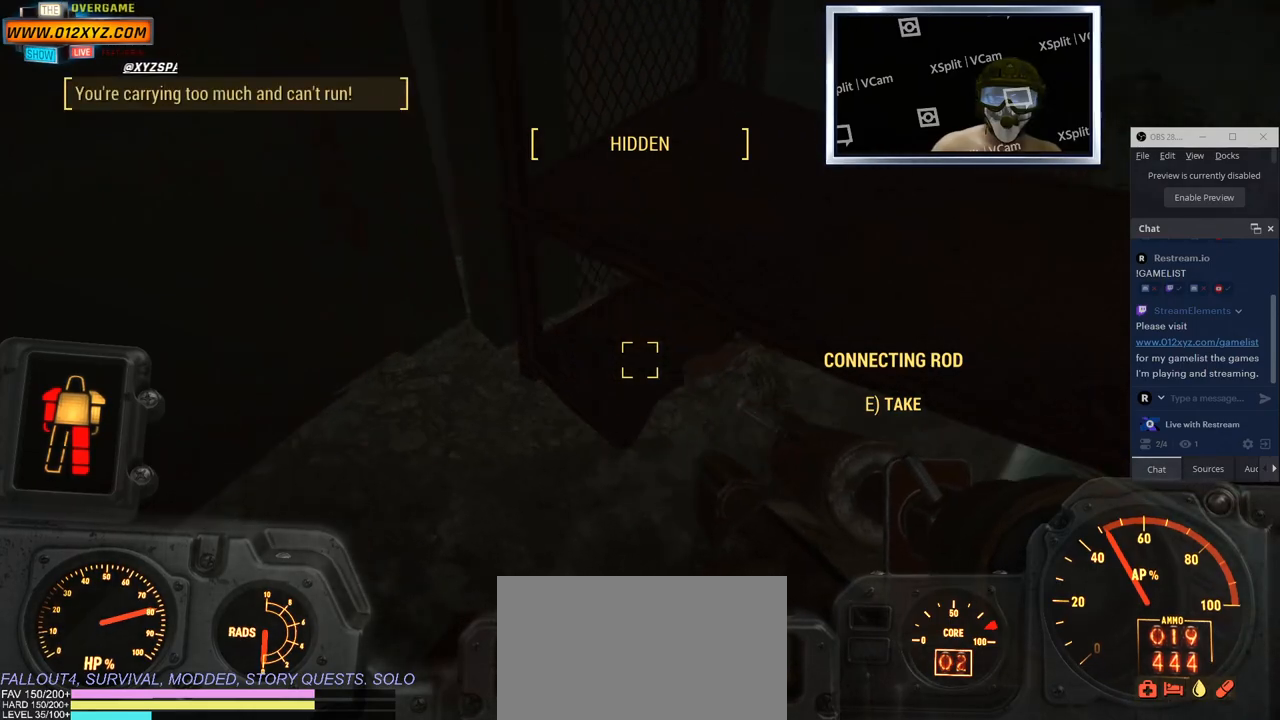
{"keys": [], "mouse": [], "events": []}
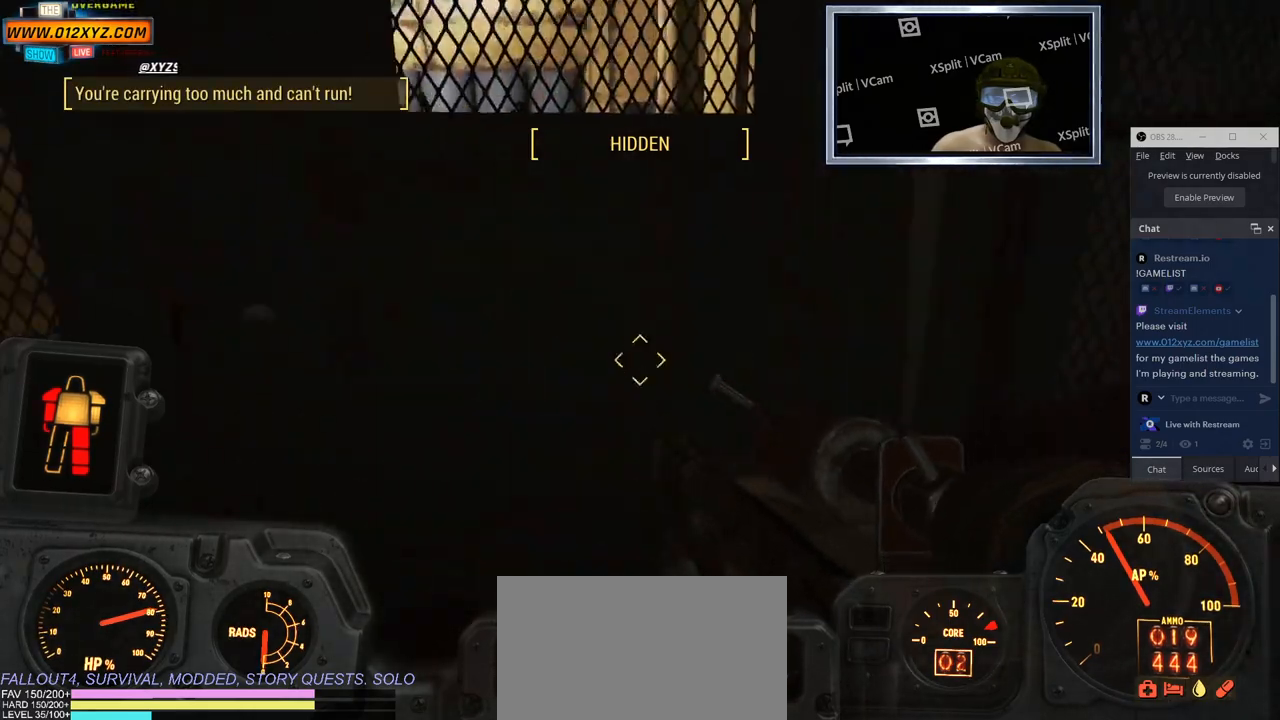
{"keys": ["w"], "mouse": [], "events": [[100, "w", "down"]]}
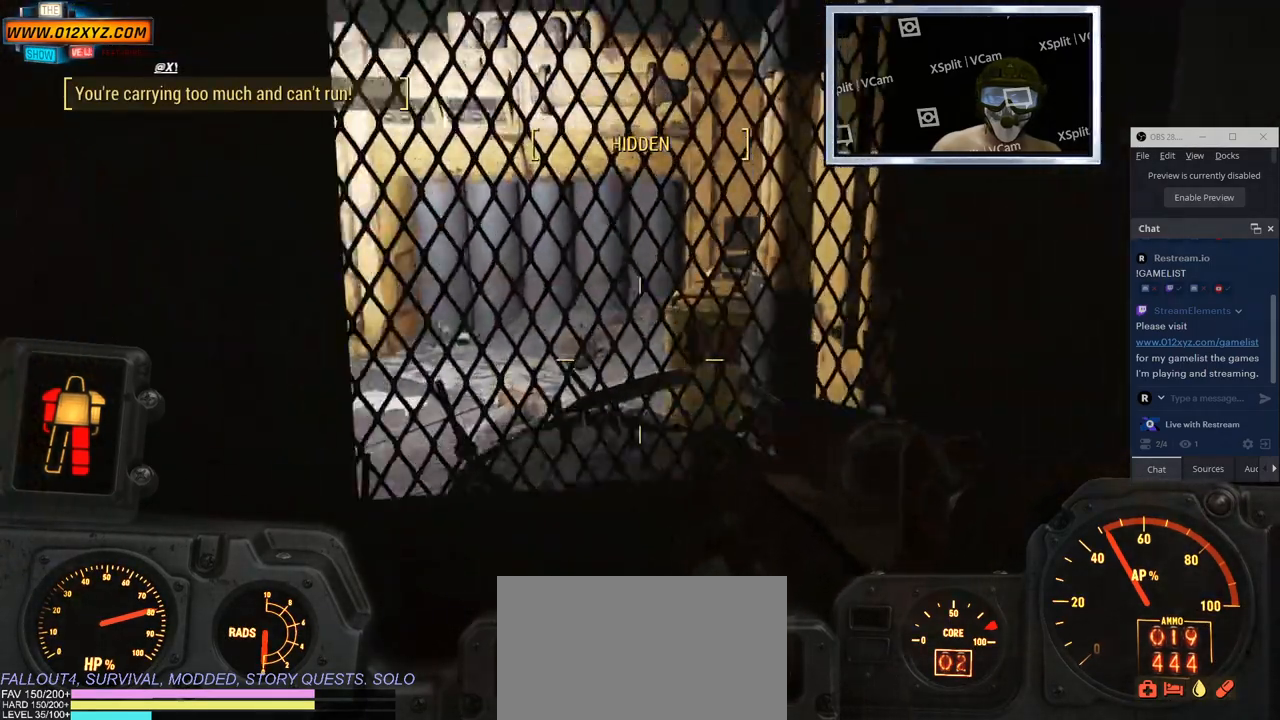
{"keys": [], "mouse": [], "events": [[116, "w", "up"]]}
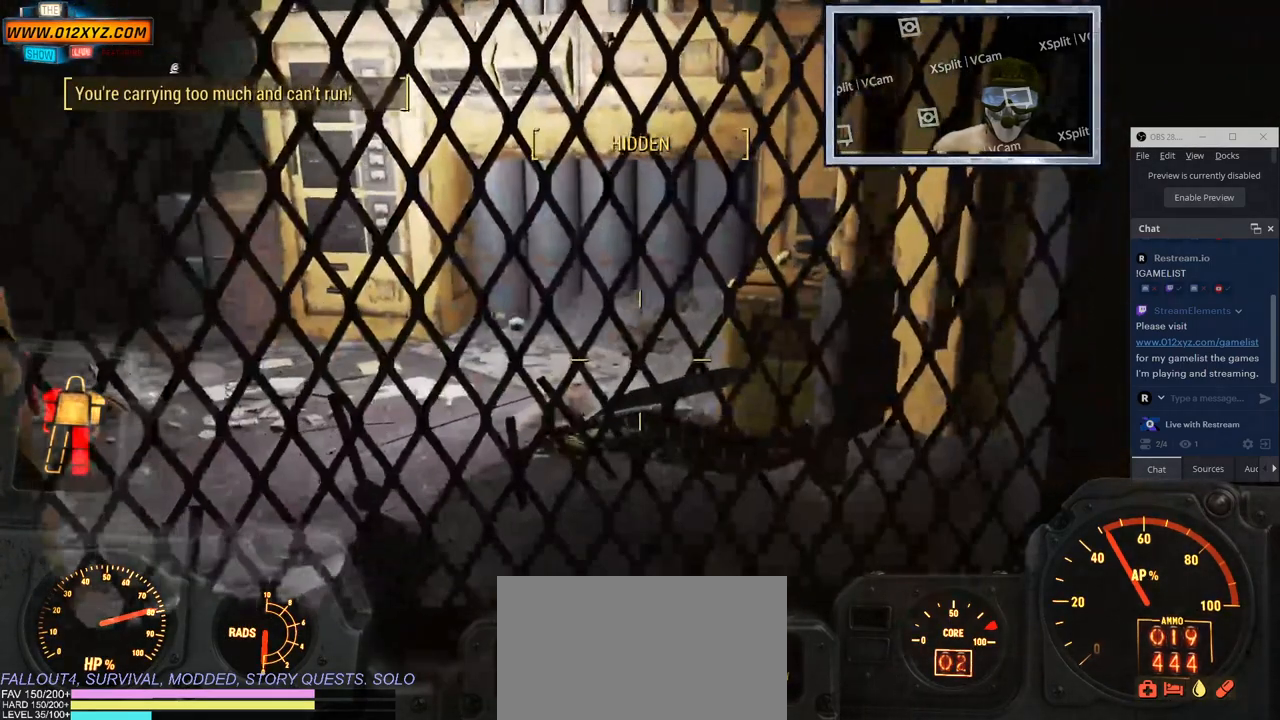
{"keys": ["a", "g"], "mouse": [], "events": [[216, "s", "down"], [266, "a", "down"], [300, "s", "up"], [333, "g", "down"]]}
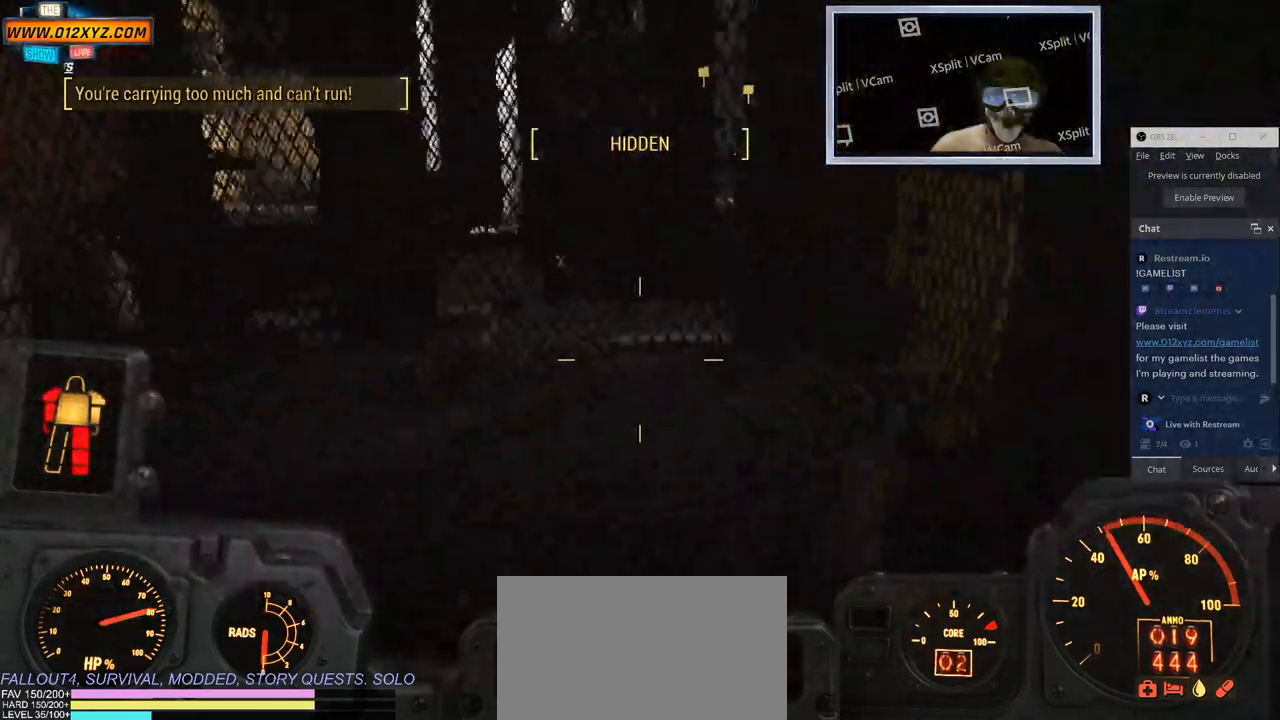
{"keys": ["a", "w"], "mouse": [], "events": [[83, "g", "up"], [183, "w", "down"]]}
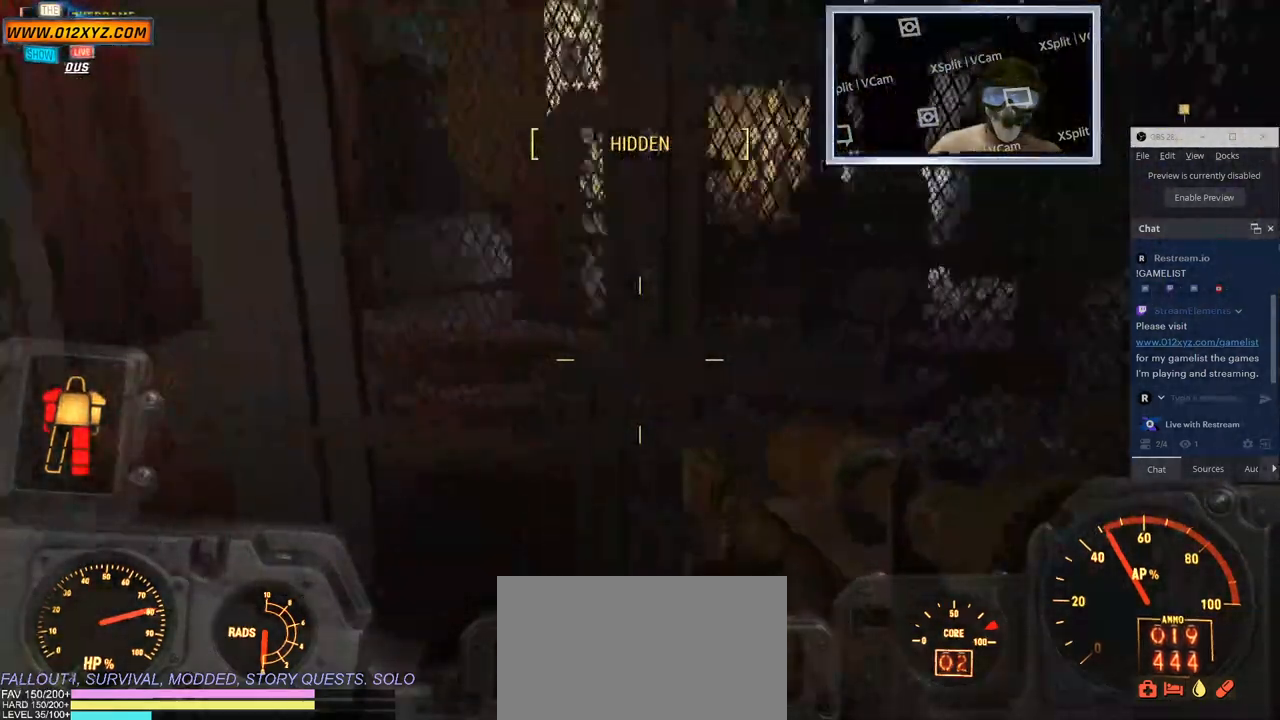
{"keys": ["a", "w"], "mouse": [], "events": []}
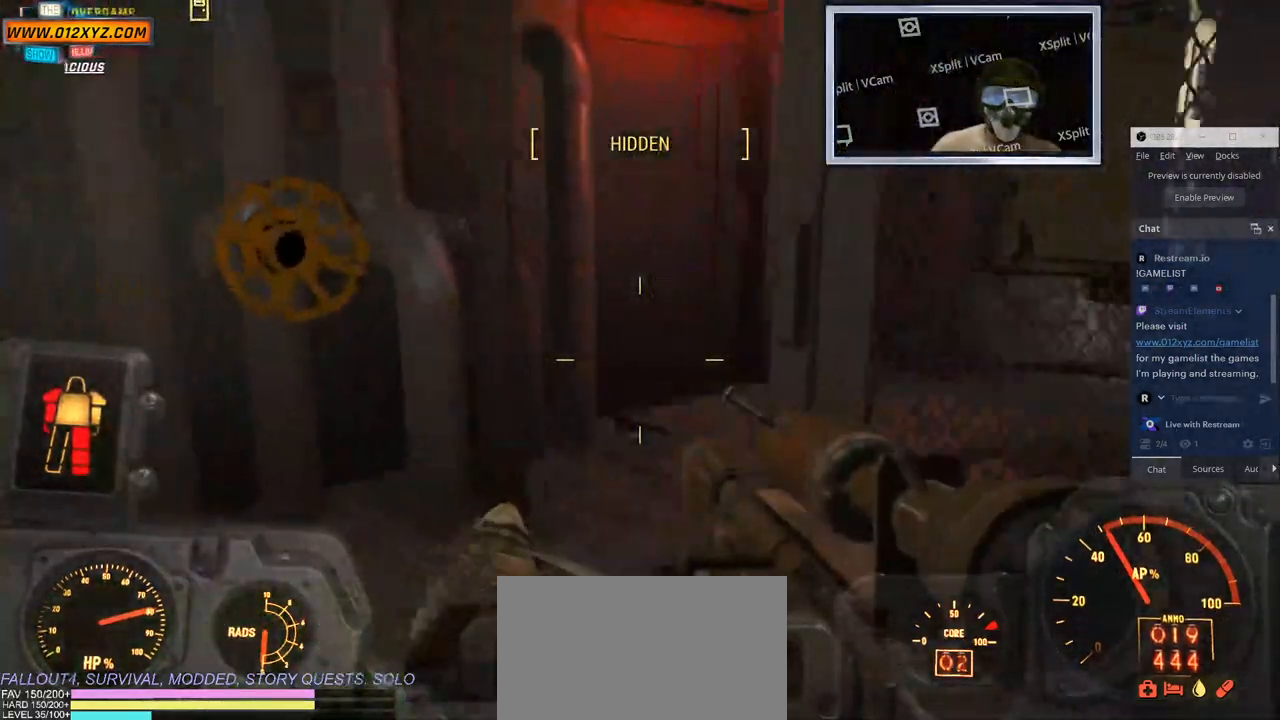
{"keys": ["w"], "mouse": [], "events": [[200, "a", "up"]]}
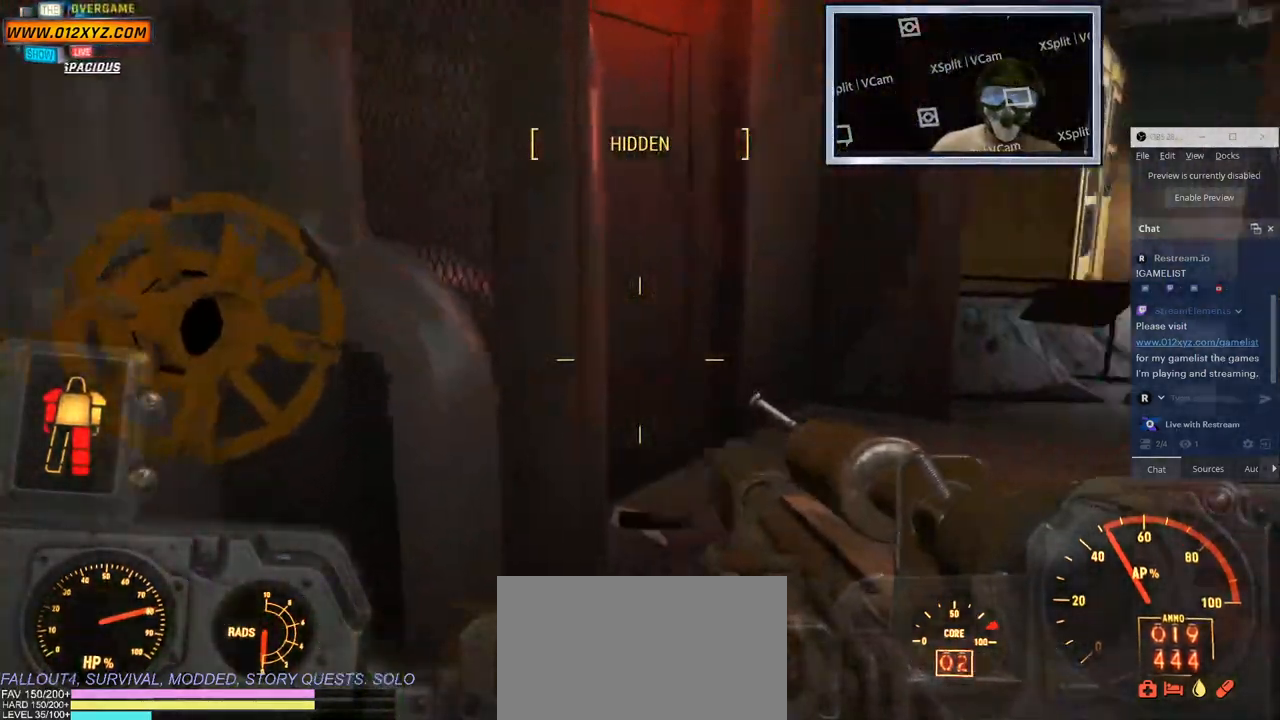
{"keys": ["w"], "mouse": []}
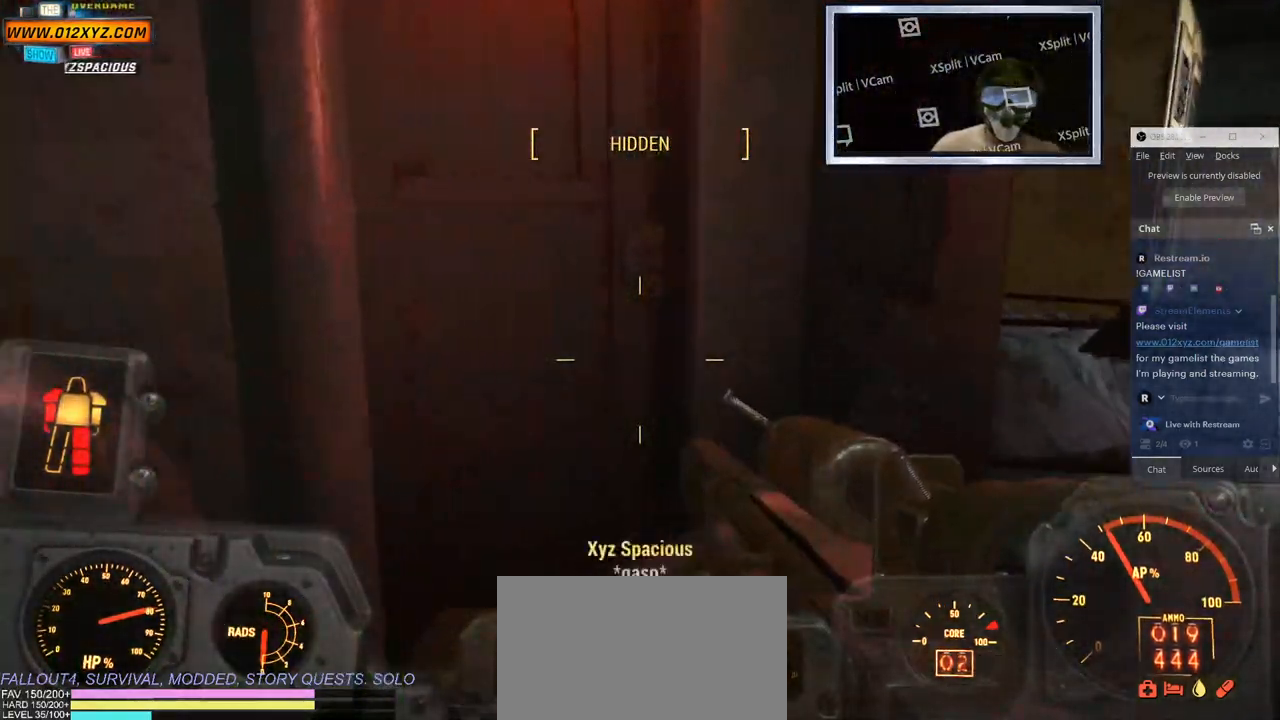
{"keys": ["w"], "mouse": [], "events": []}
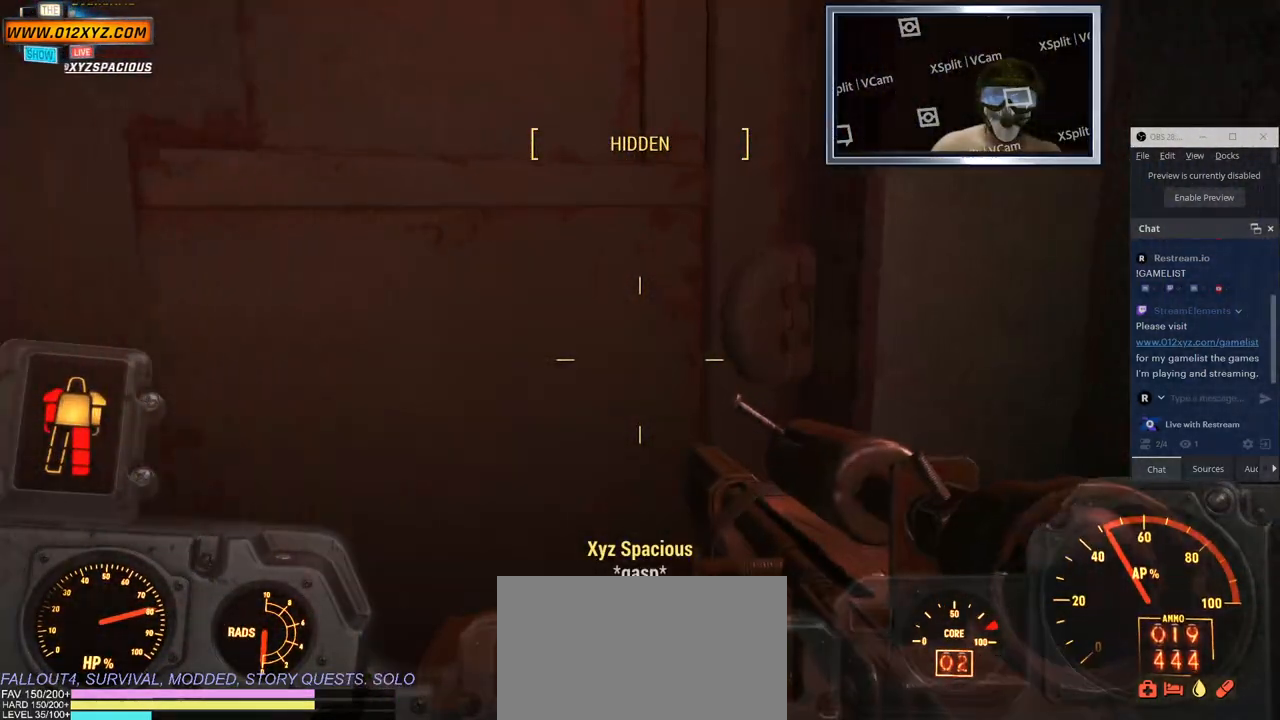
{"keys": [], "mouse": [], "events": [[83, "e", "down"], [200, "e", "up"], [383, "w", "up"]]}
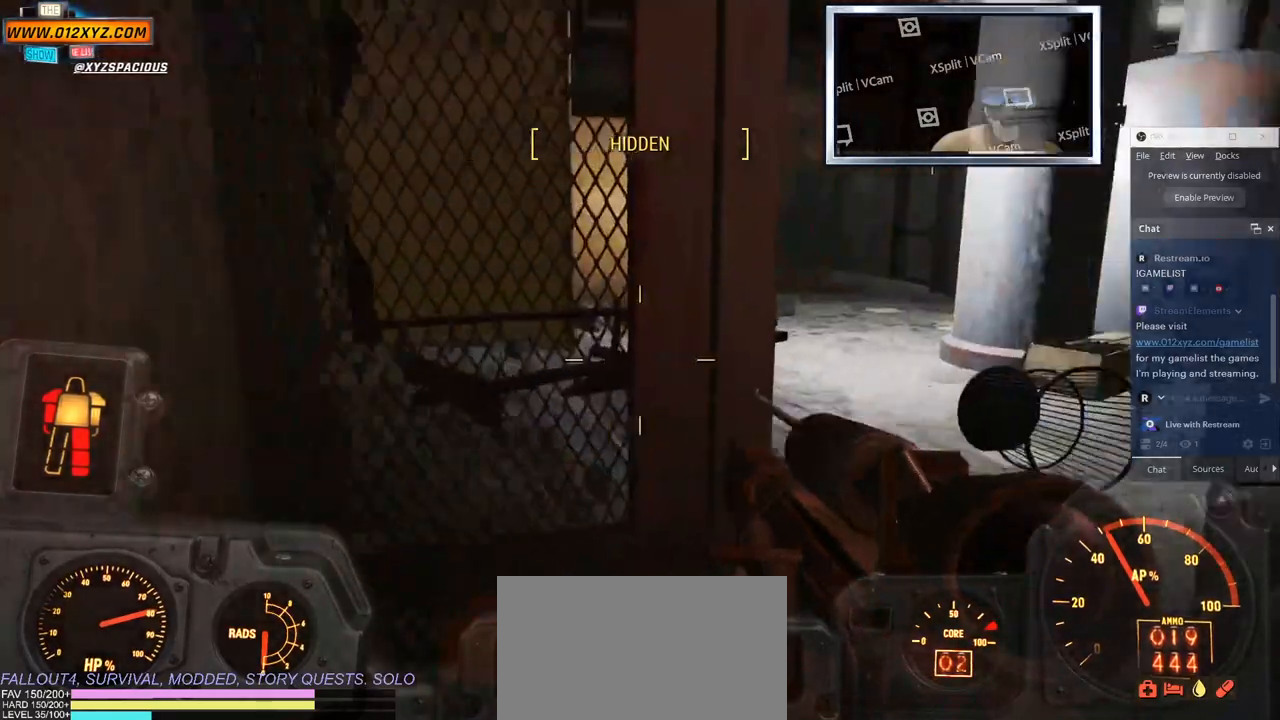
{"keys": [], "mouse": [], "events": []}
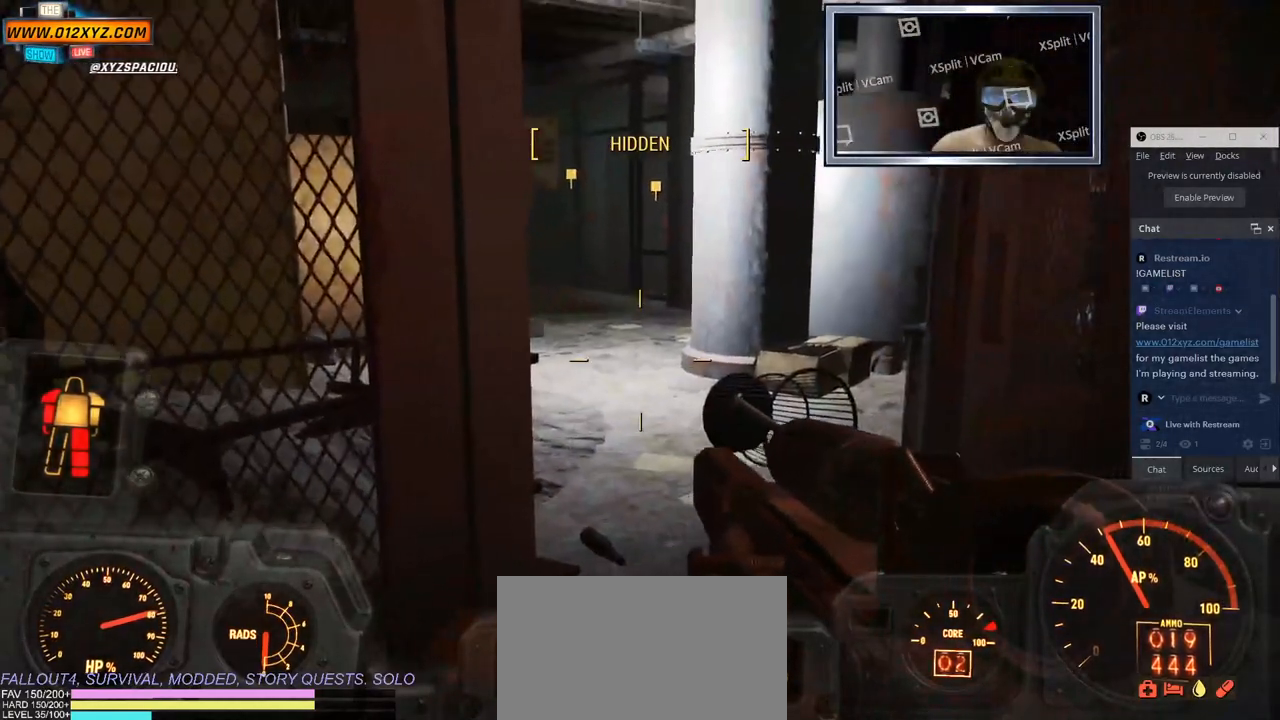
{"keys": ["tab"], "mouse": [], "events": [[433, "tab", "down"]]}
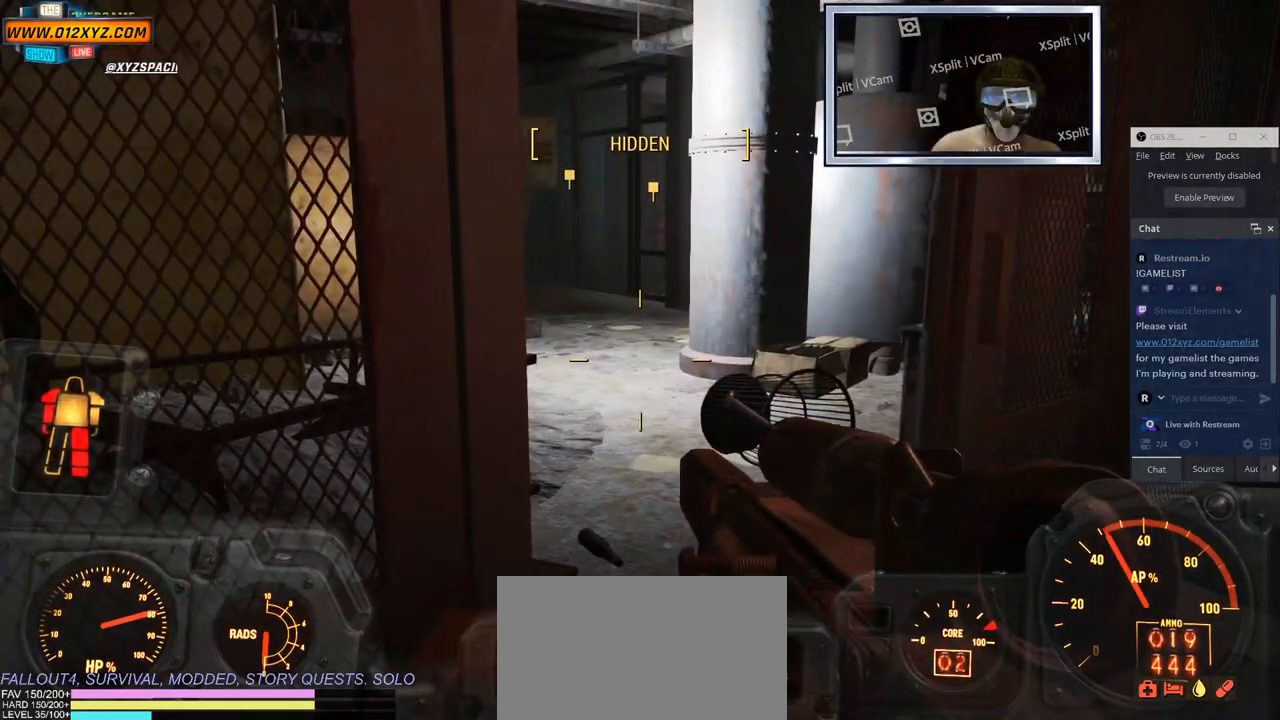
{"keys": [], "mouse": [], "events": [[83, "tab", "up"]]}
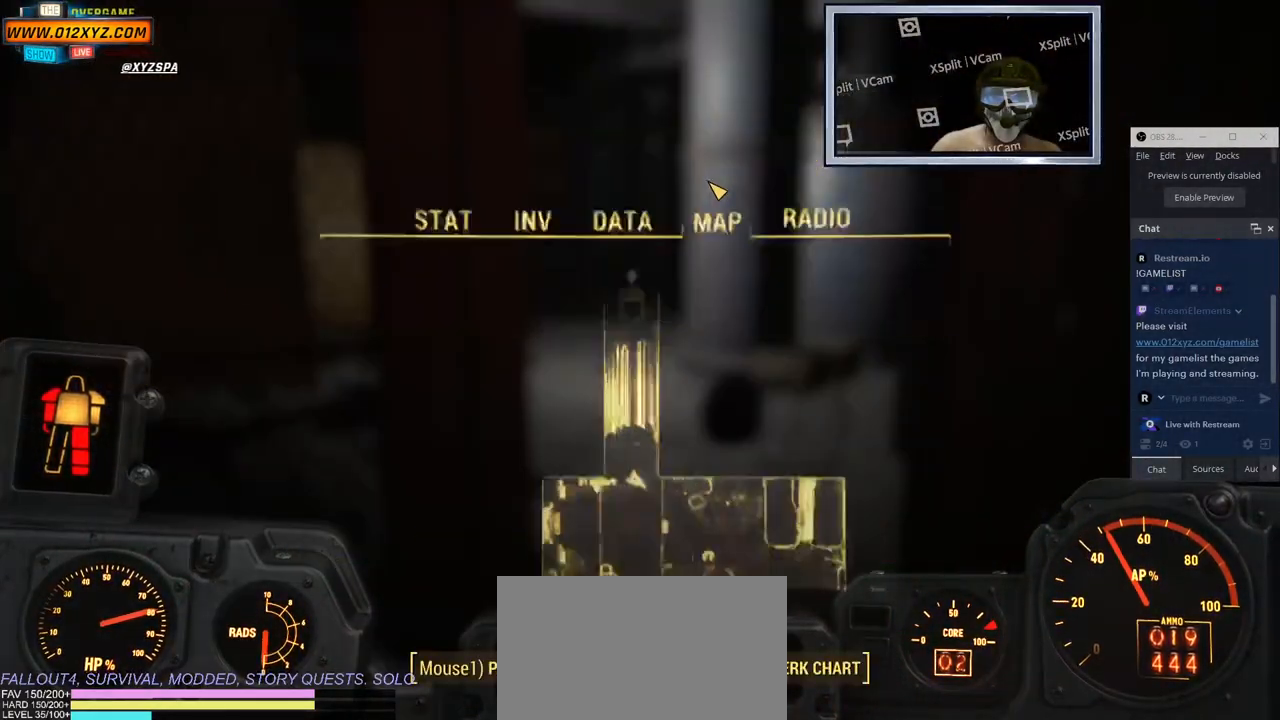
{"keys": [], "mouse": [], "events": []}
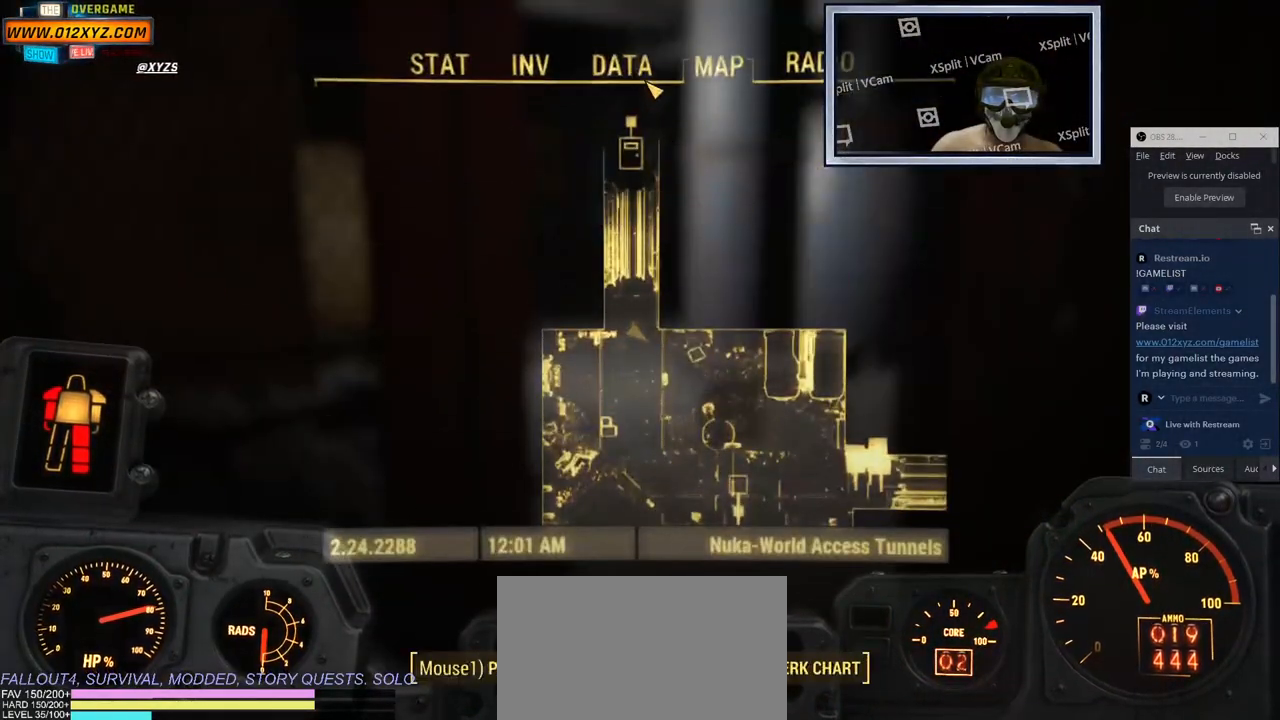
{"keys": [], "mouse": ["left"], "events": [[416, "mouse_left", "down"]]}
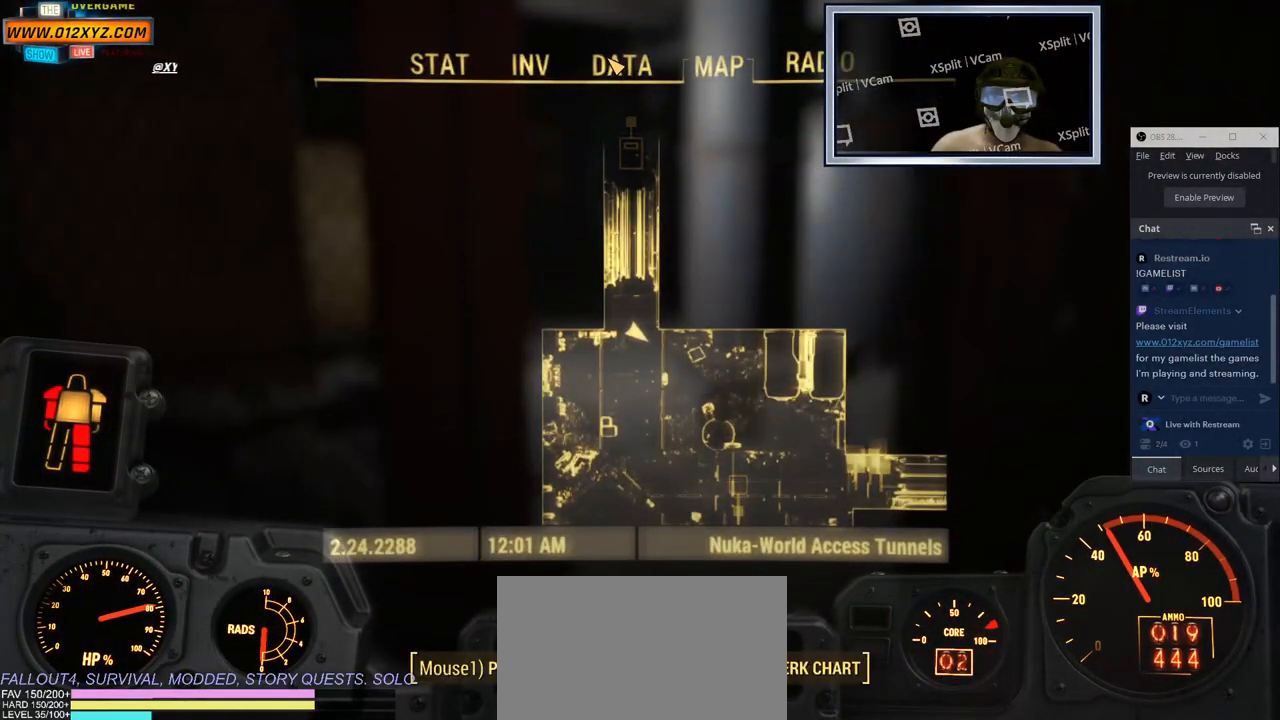
{"keys": [], "mouse": [], "events": [[66, "mouse_left", "up"]]}
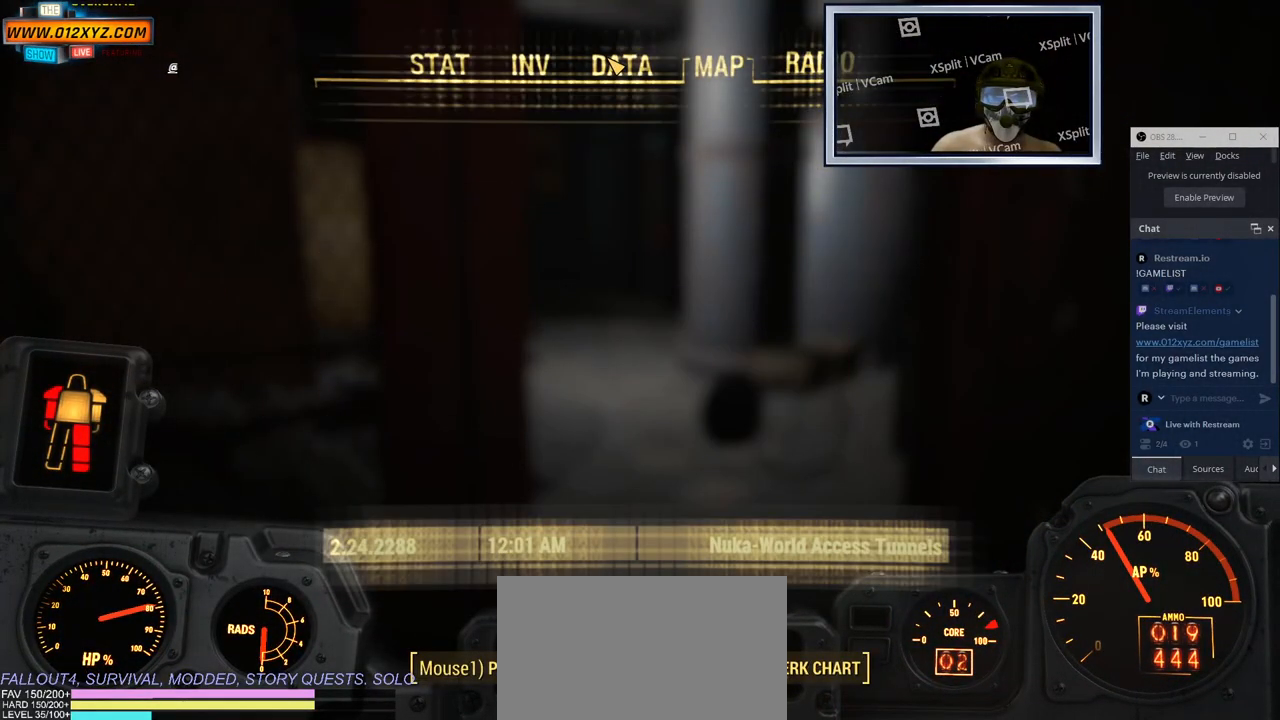
{"keys": [], "mouse": [], "events": []}
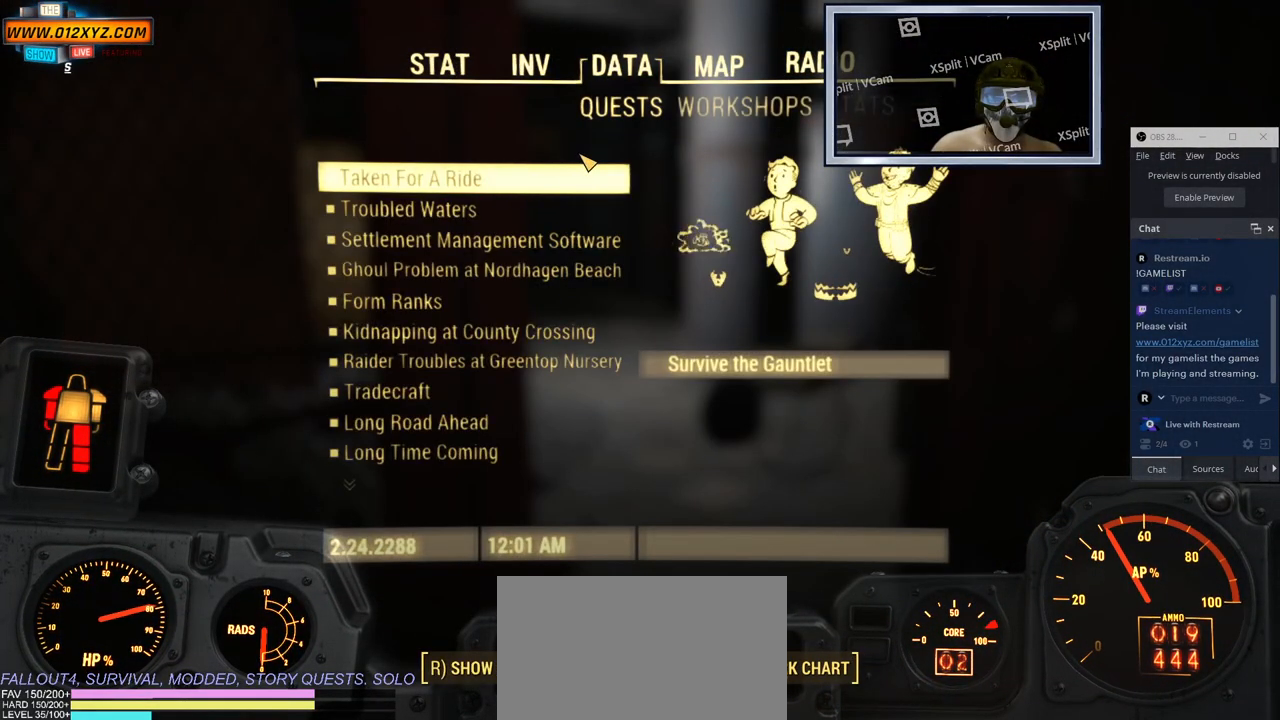
{"keys": [], "mouse": [], "events": []}
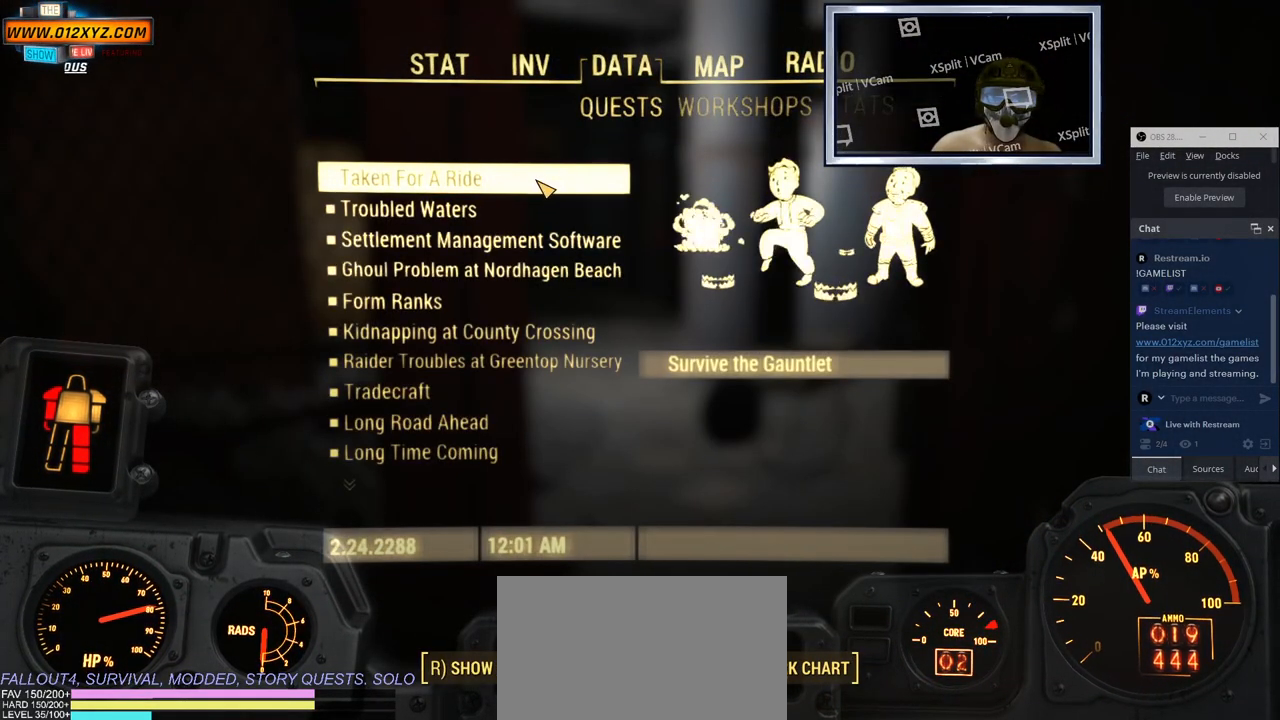
{"keys": [], "mouse": [], "events": []}
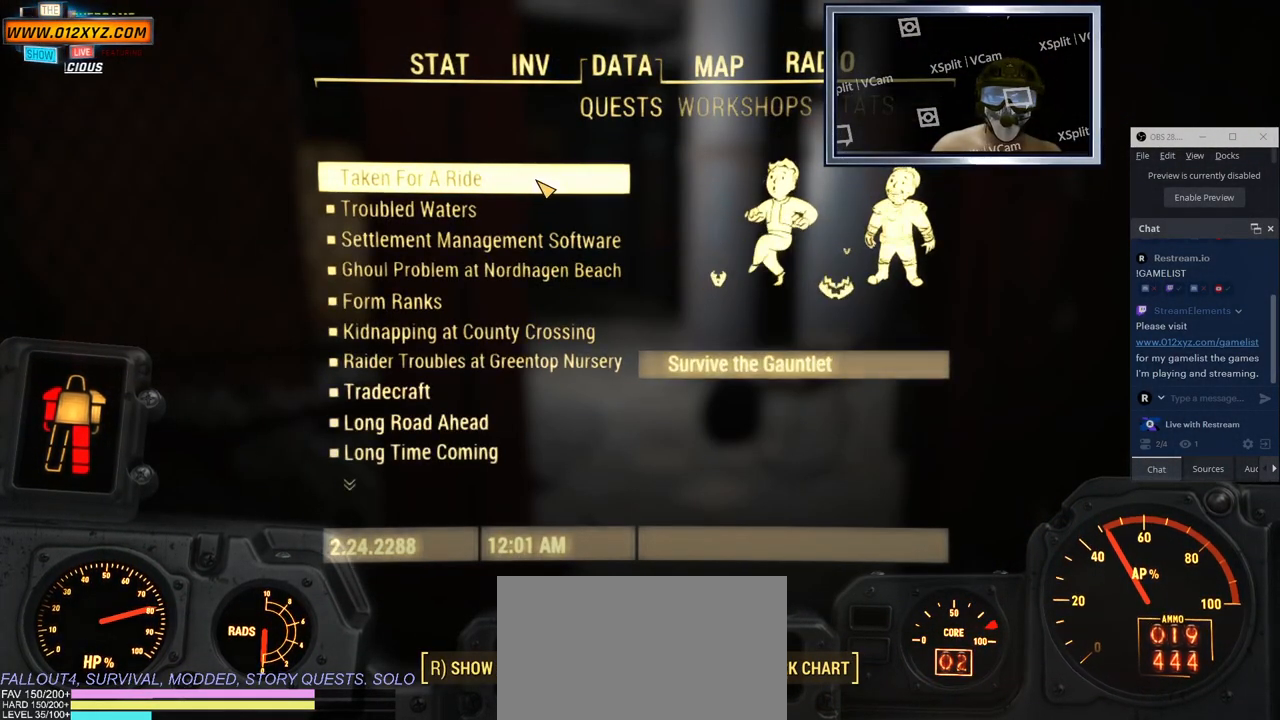
{"keys": [], "mouse": [], "events": []}
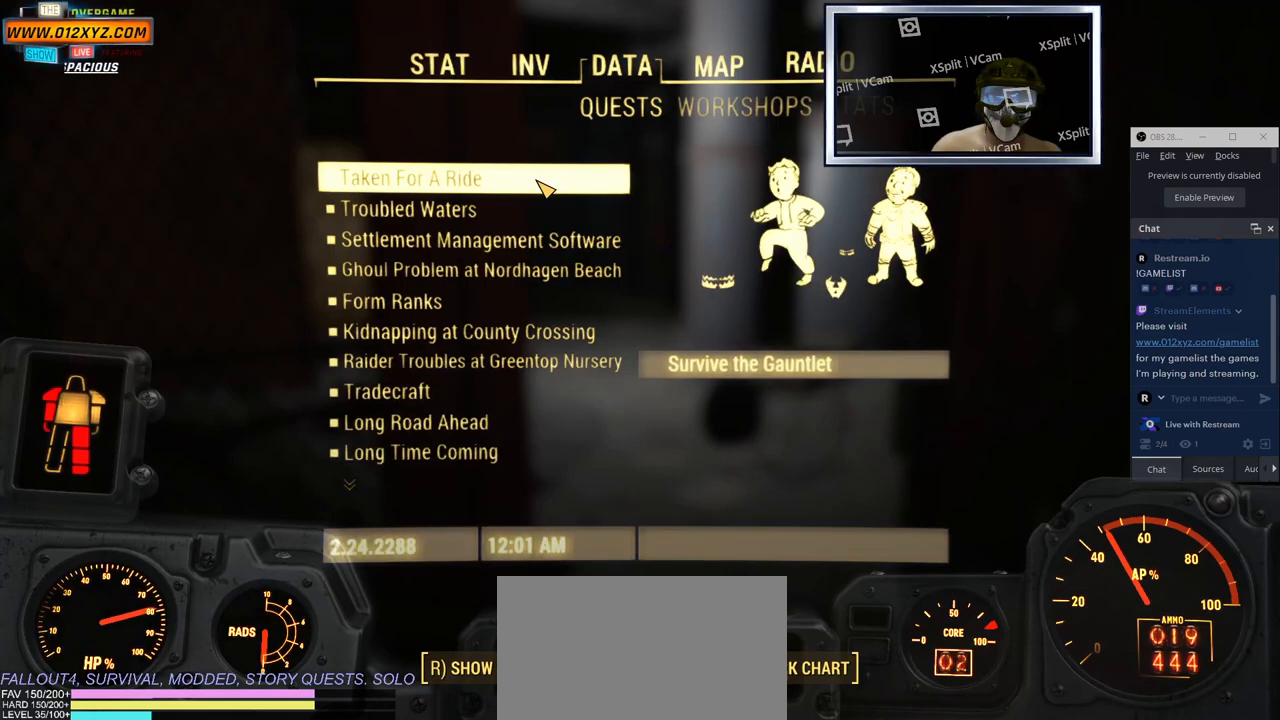
{"keys": [], "mouse": [], "events": [[116, "mouse_left", "down"], [250, "mouse_left", "up"]]}
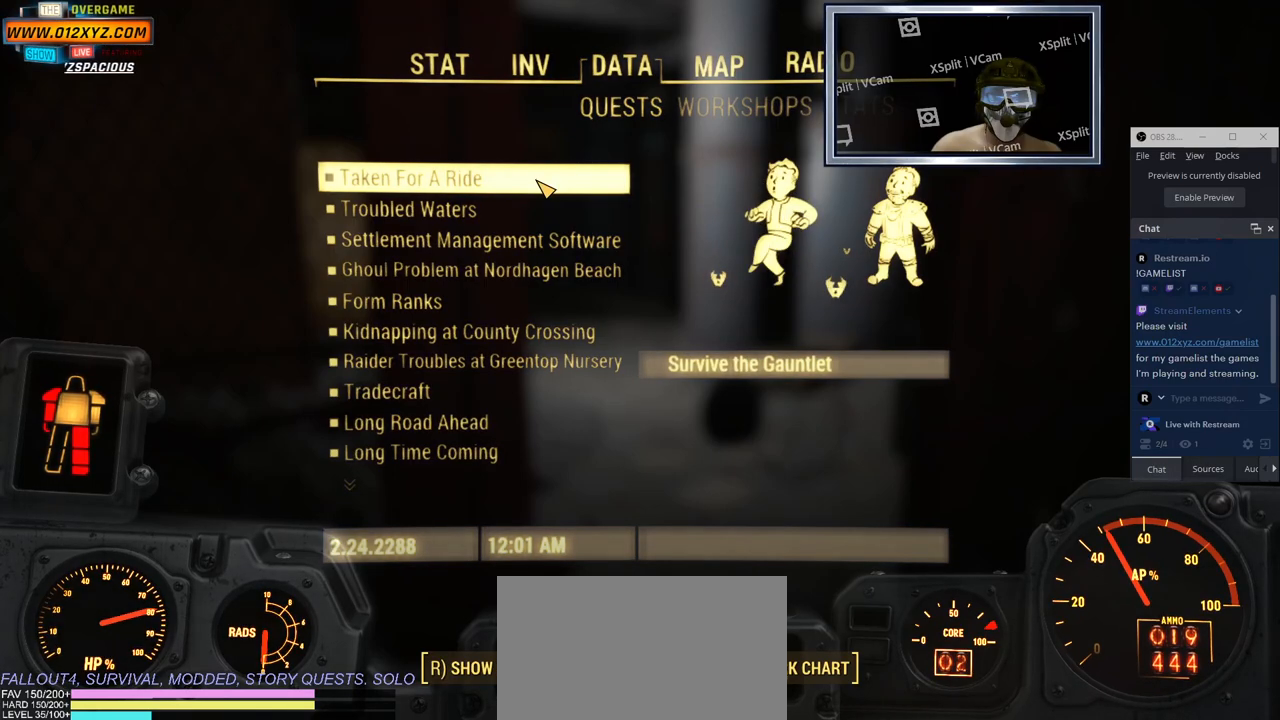
{"keys": [], "mouse": [], "events": []}